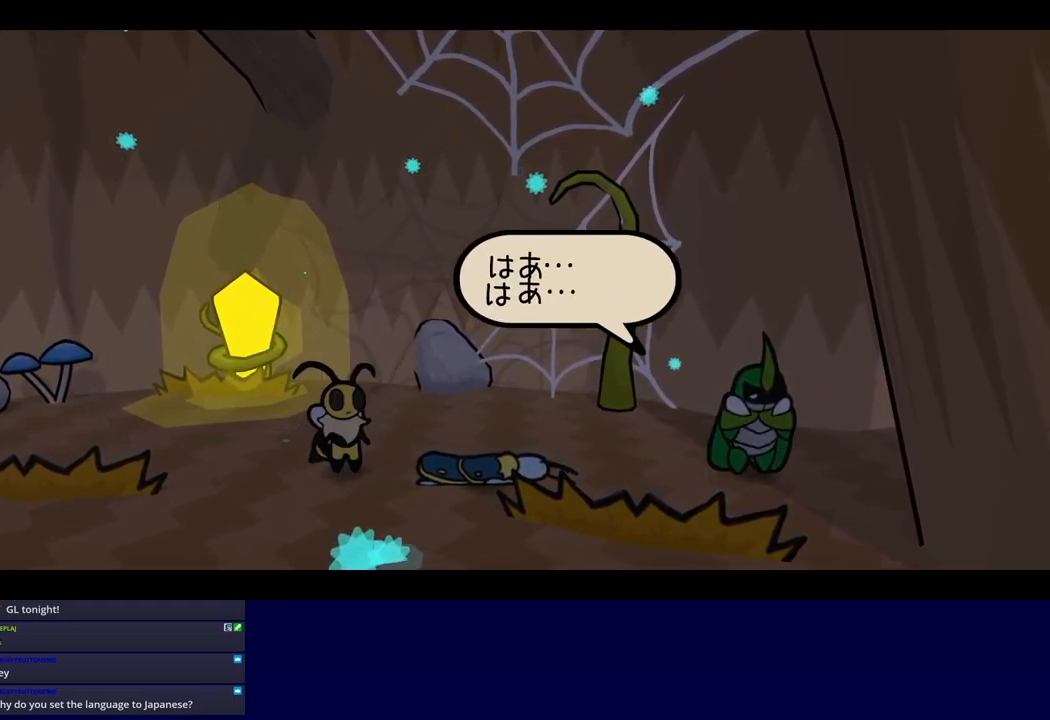
Gameplay with a controller (Xbox layout); each line is a JSON object with the inputs held at the frame after it. "events" lists button and stick changes between this image and that frame as [ms after this image, input, new state], when the widget could be followed in between. Not read: L2 L3 R2 R3 right_stick.
{"buttons": ["B"], "left_stick": "center", "events": []}
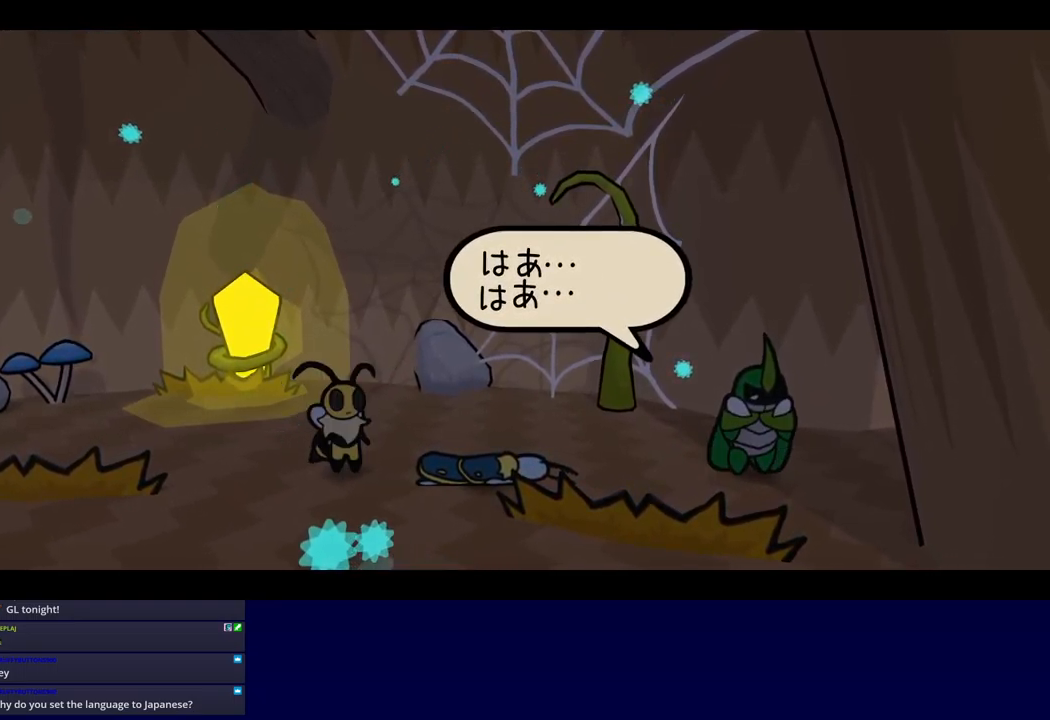
{"buttons": ["B"], "left_stick": "center", "events": []}
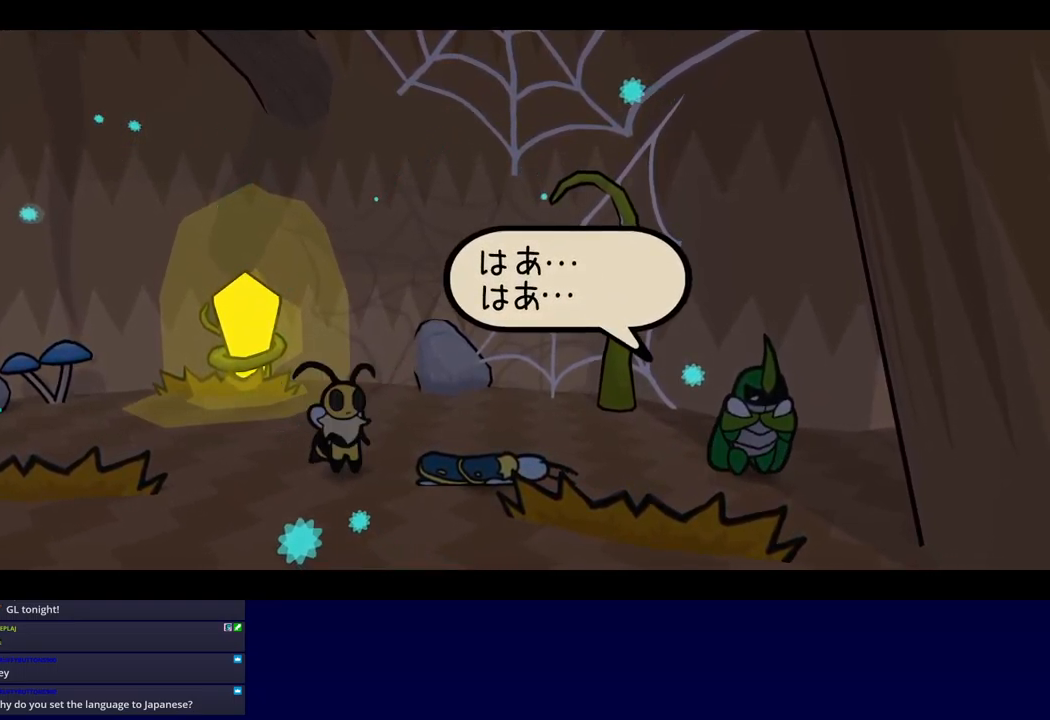
{"buttons": ["B"], "left_stick": "center", "events": []}
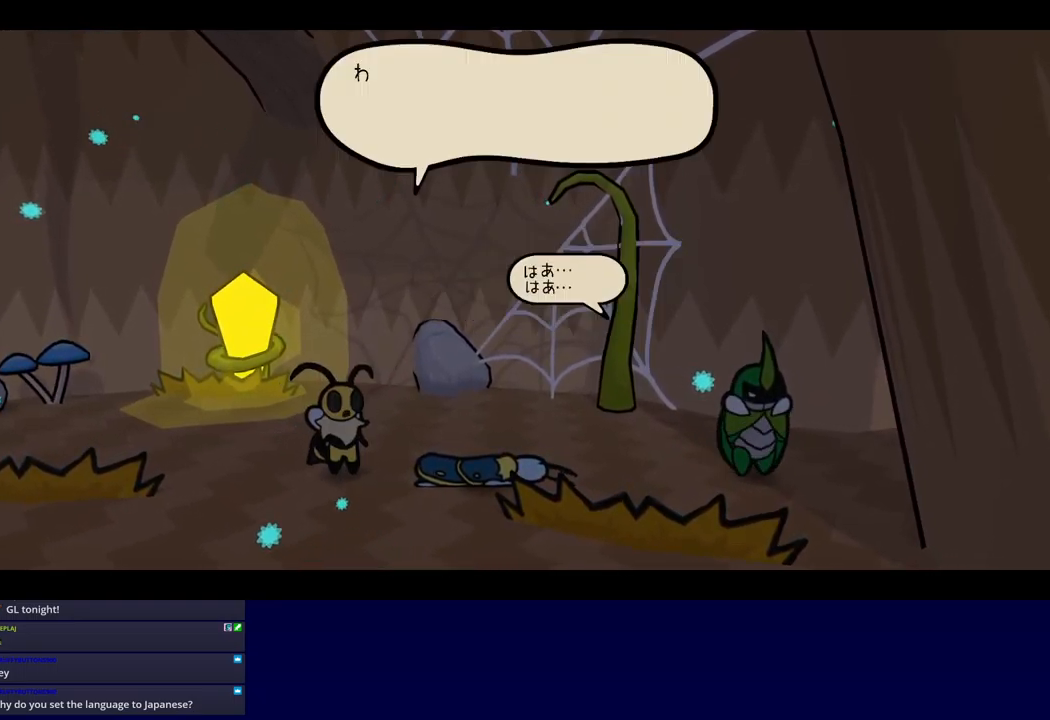
{"buttons": ["B"], "left_stick": "center", "events": []}
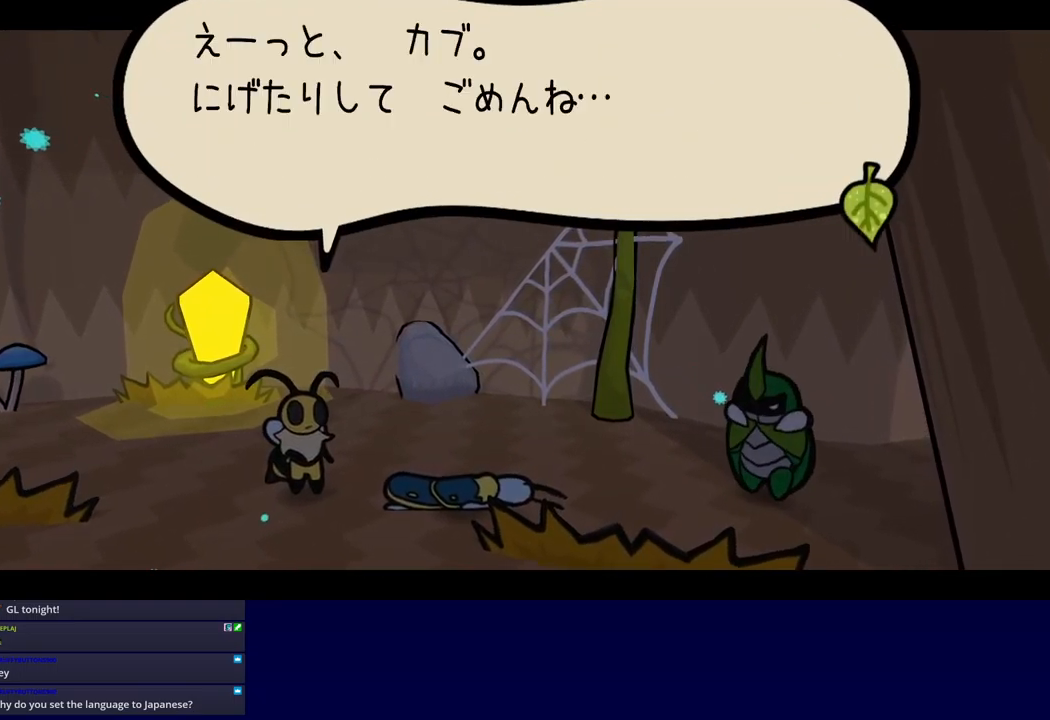
{"buttons": ["B"], "left_stick": "center", "events": []}
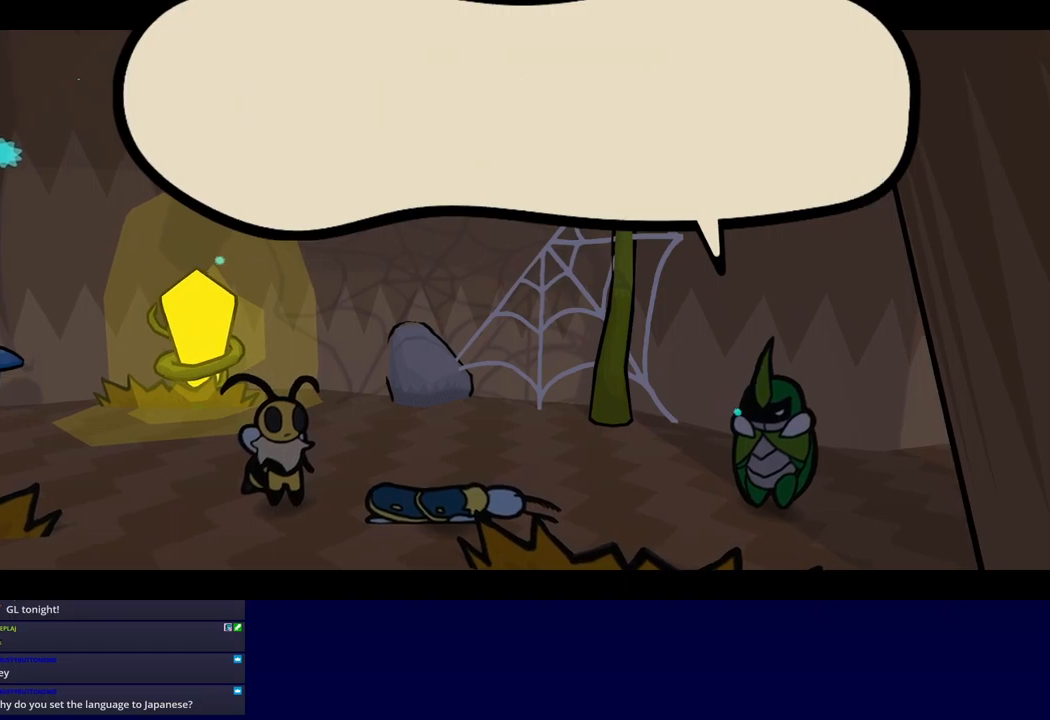
{"buttons": ["B"], "left_stick": "center", "events": []}
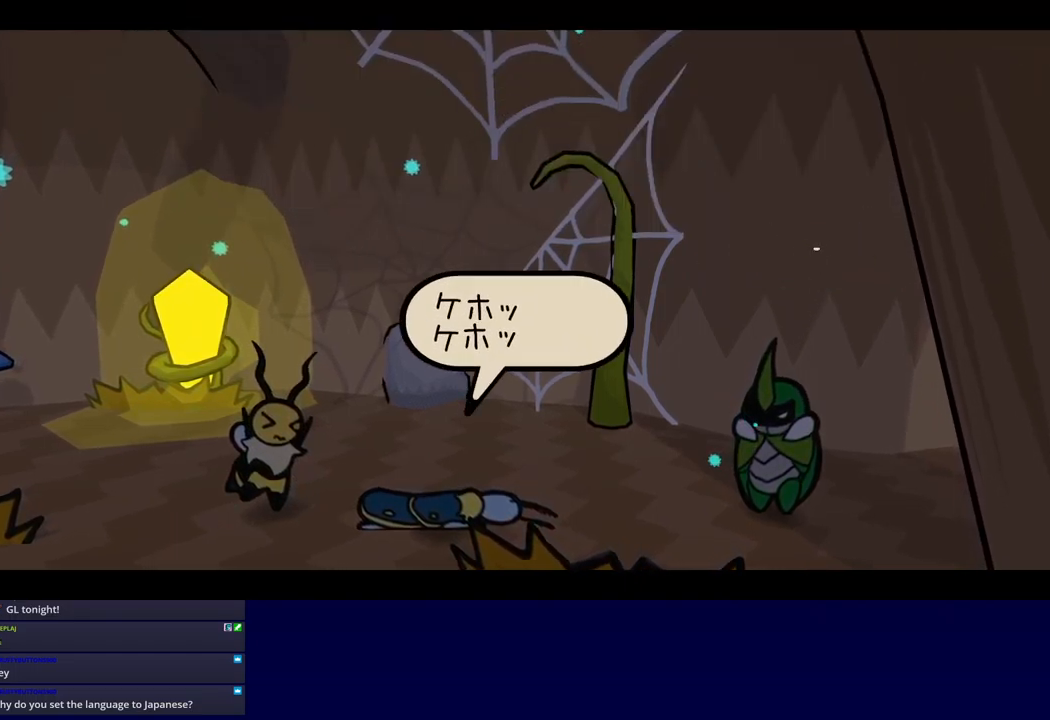
{"buttons": ["B"], "left_stick": "center", "events": []}
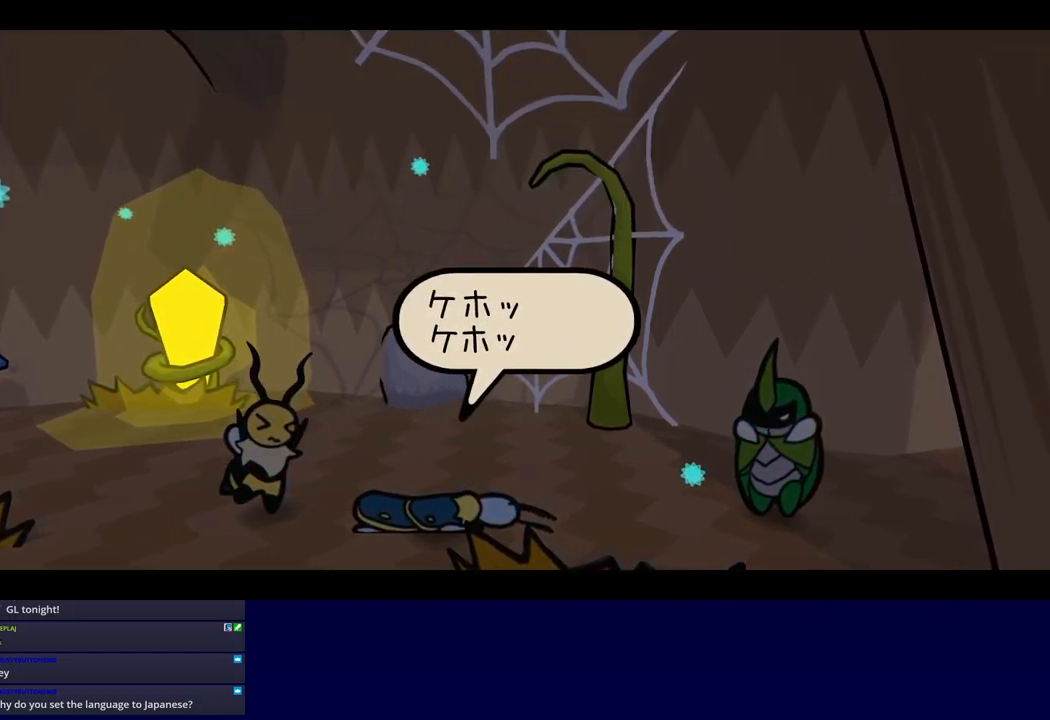
{"buttons": ["B"], "left_stick": "center", "events": []}
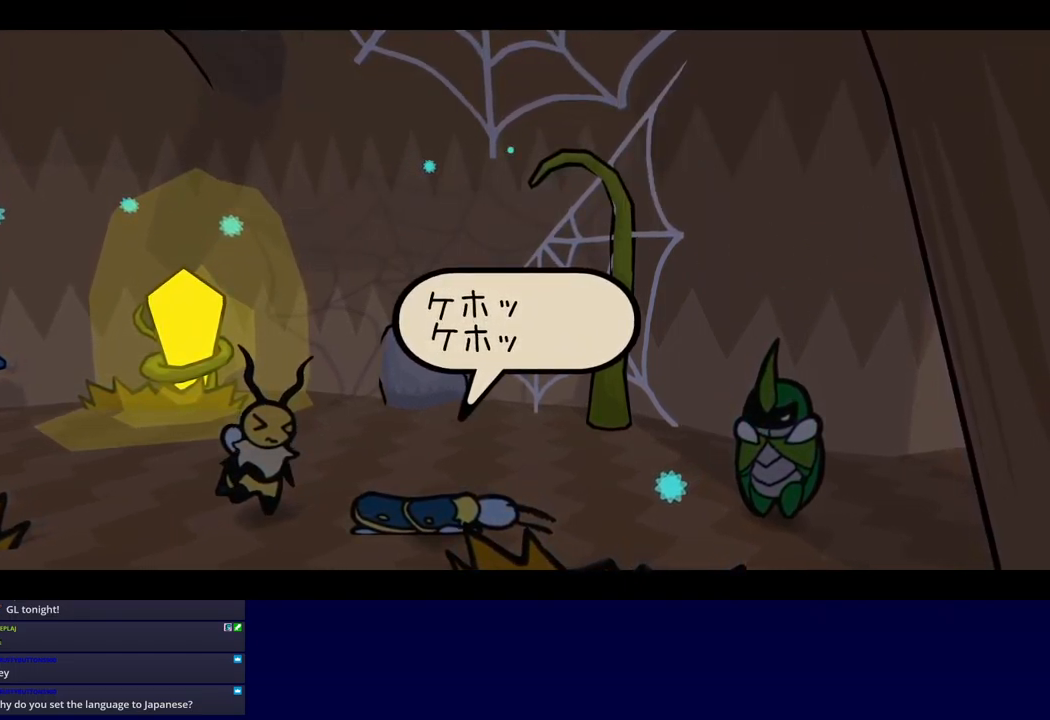
{"buttons": ["B"], "left_stick": "center", "events": []}
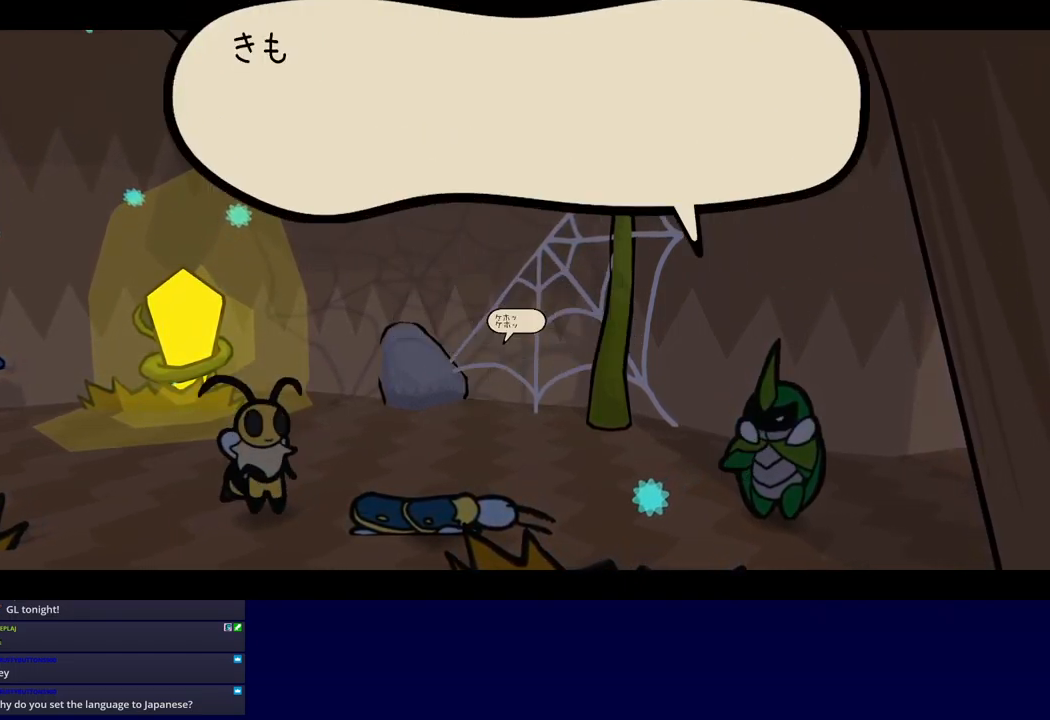
{"buttons": ["B"], "left_stick": "center", "events": []}
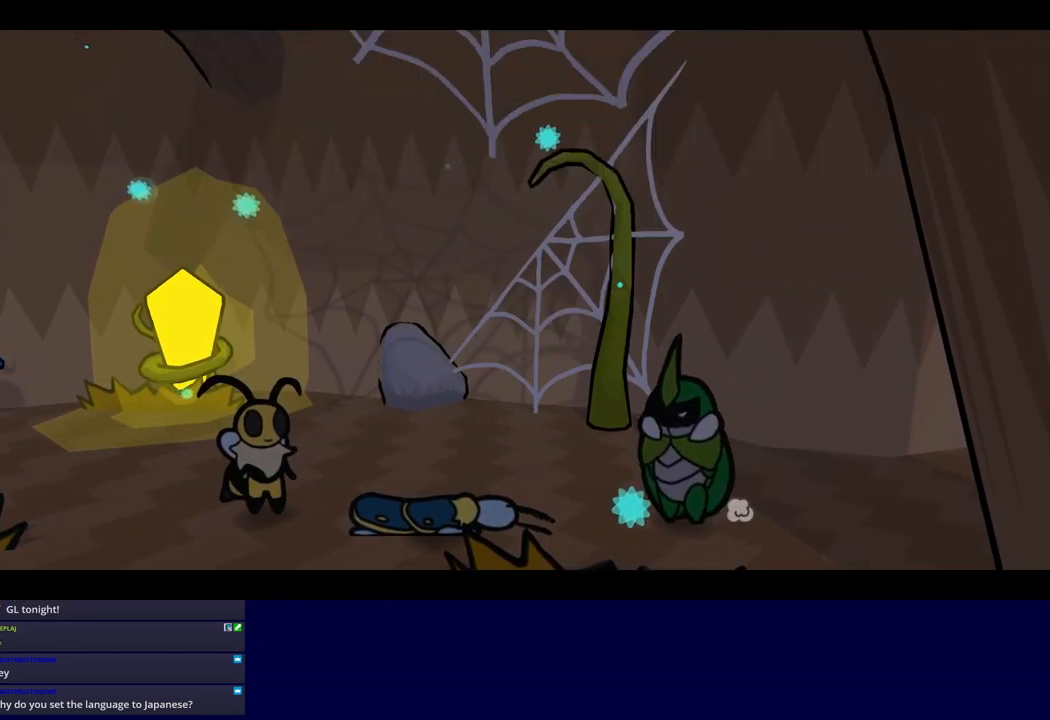
{"buttons": ["B"], "left_stick": "center", "events": []}
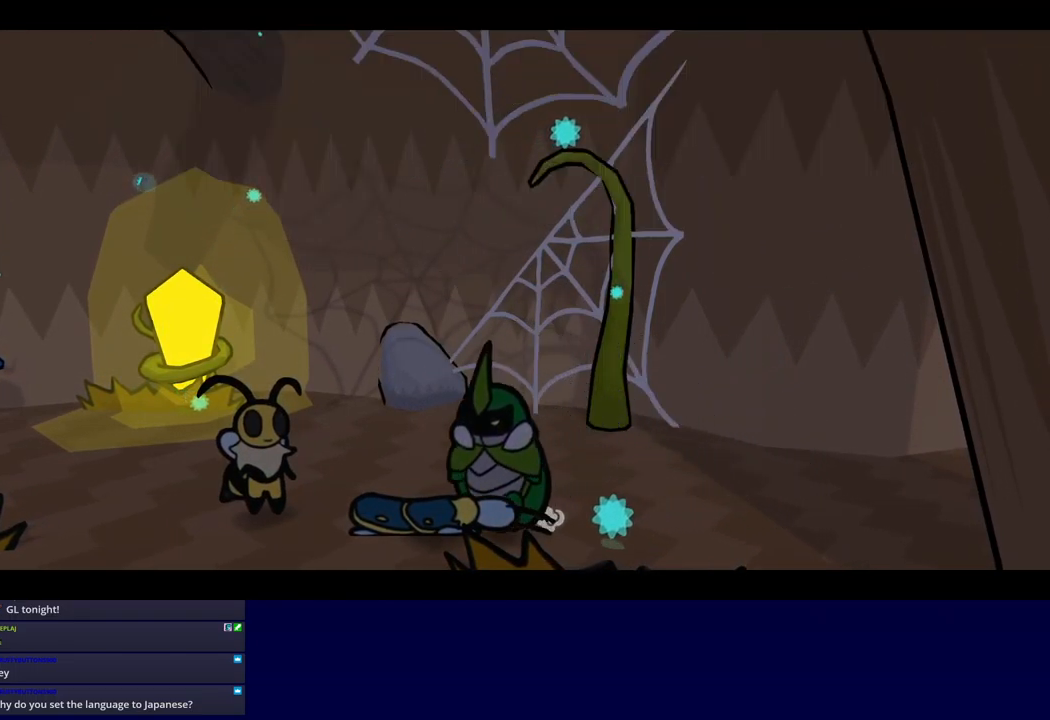
{"buttons": ["B"], "left_stick": "center", "events": []}
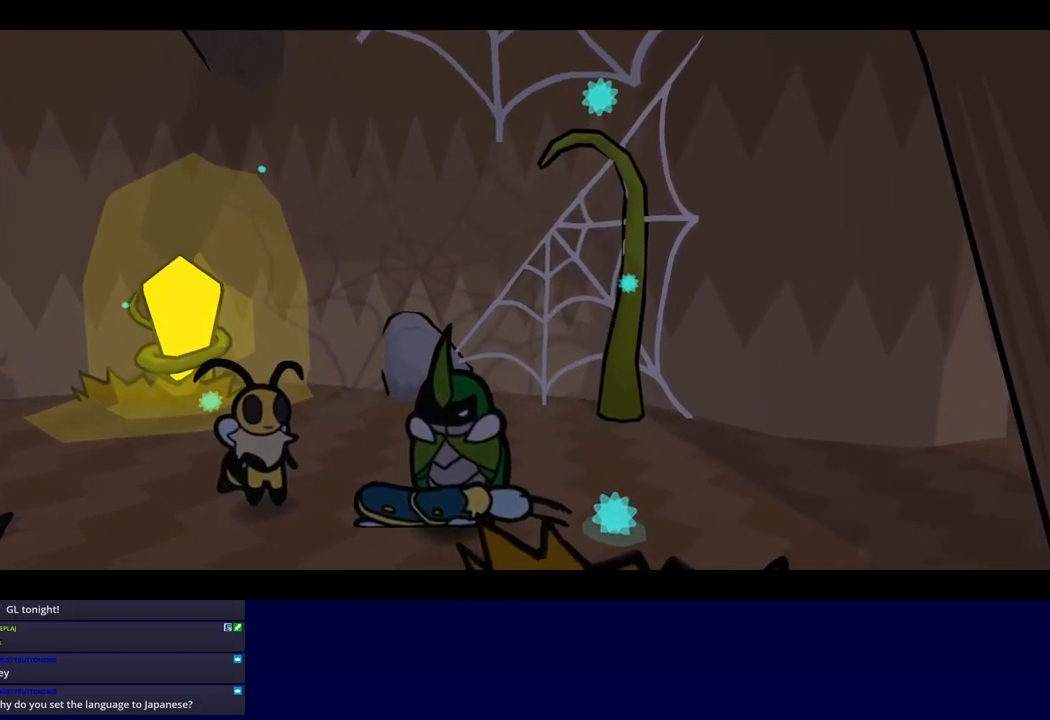
{"buttons": ["B"], "left_stick": "center", "events": []}
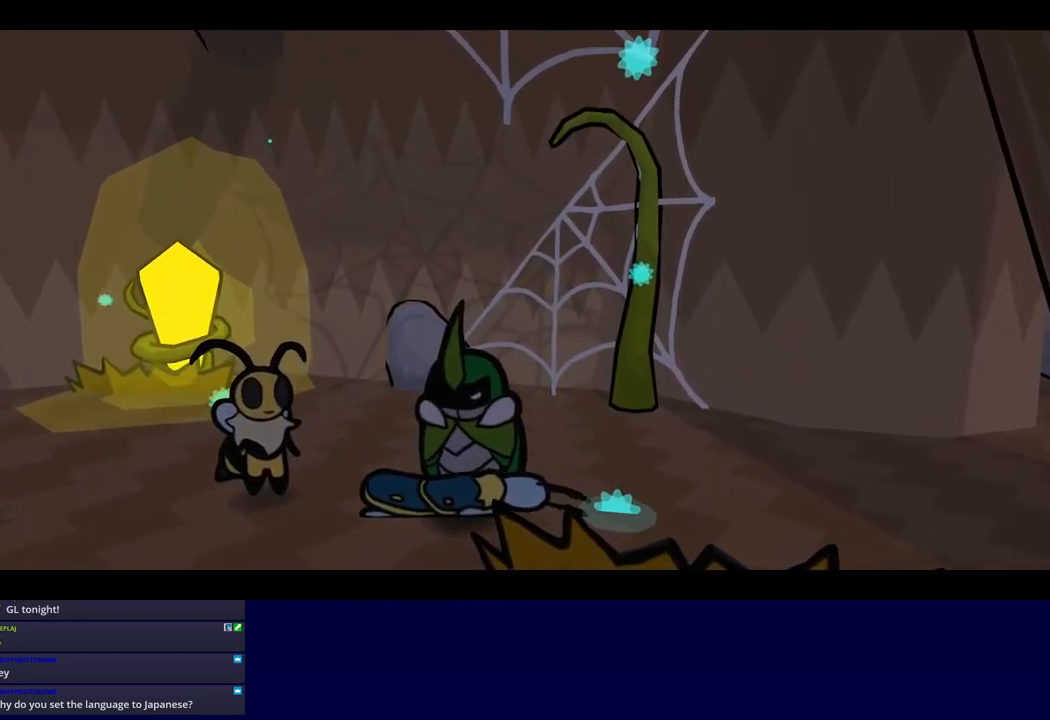
{"buttons": ["B"], "left_stick": "center", "events": []}
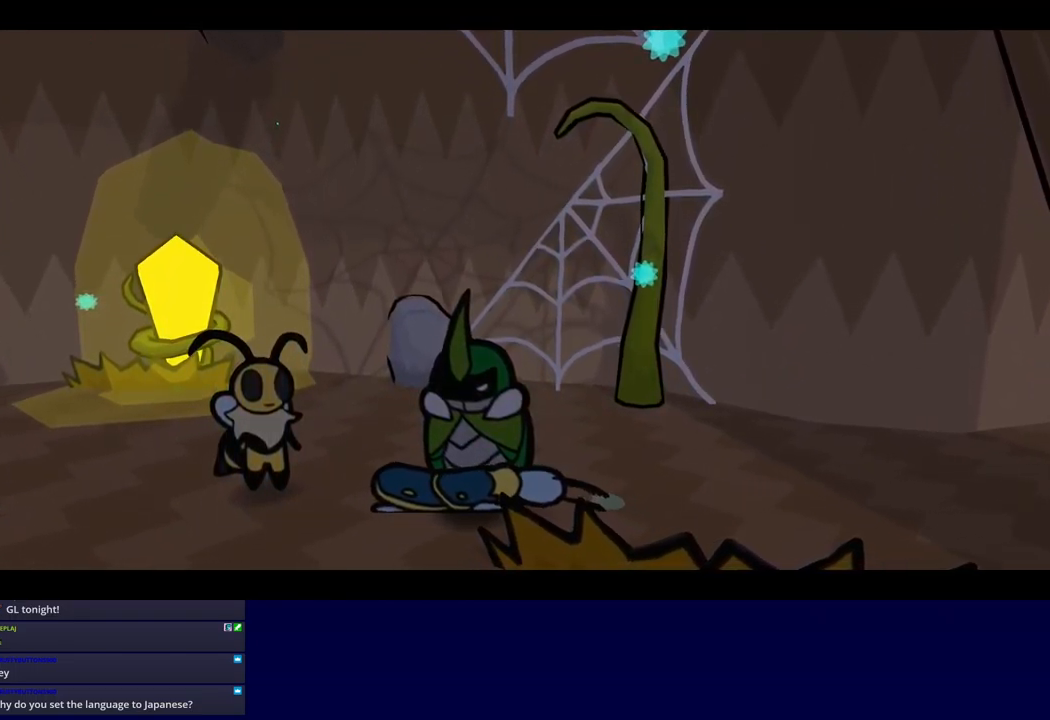
{"buttons": ["B"], "left_stick": "center", "events": []}
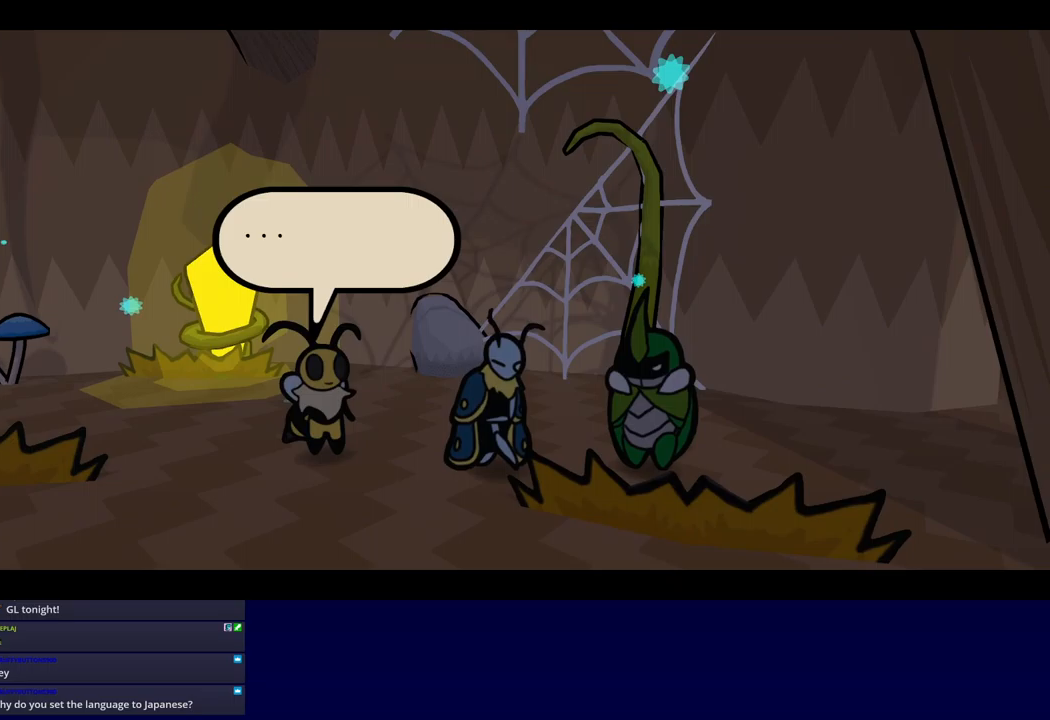
{"buttons": ["B"], "left_stick": "center", "events": []}
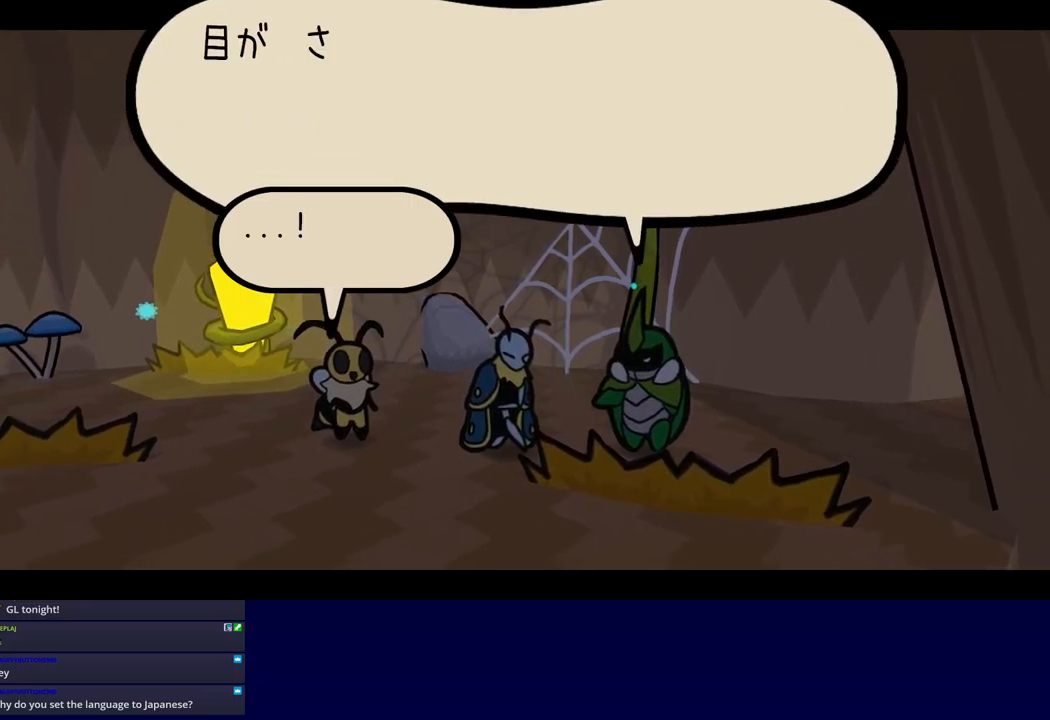
{"buttons": ["B"], "left_stick": "center", "events": []}
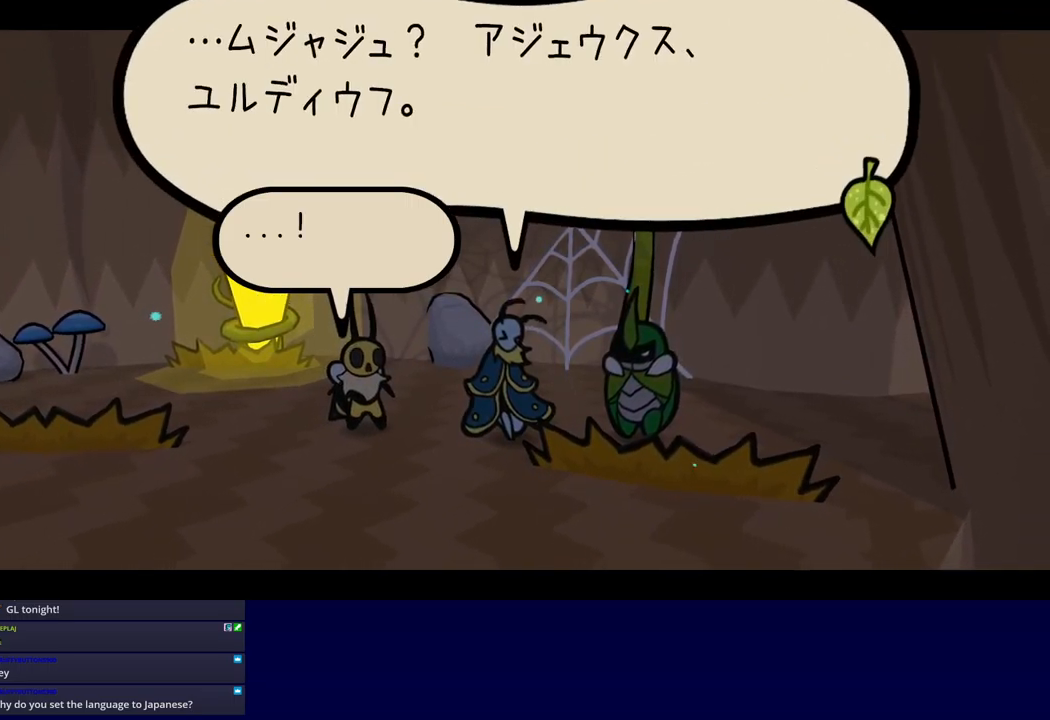
{"buttons": ["B"], "left_stick": "center", "events": []}
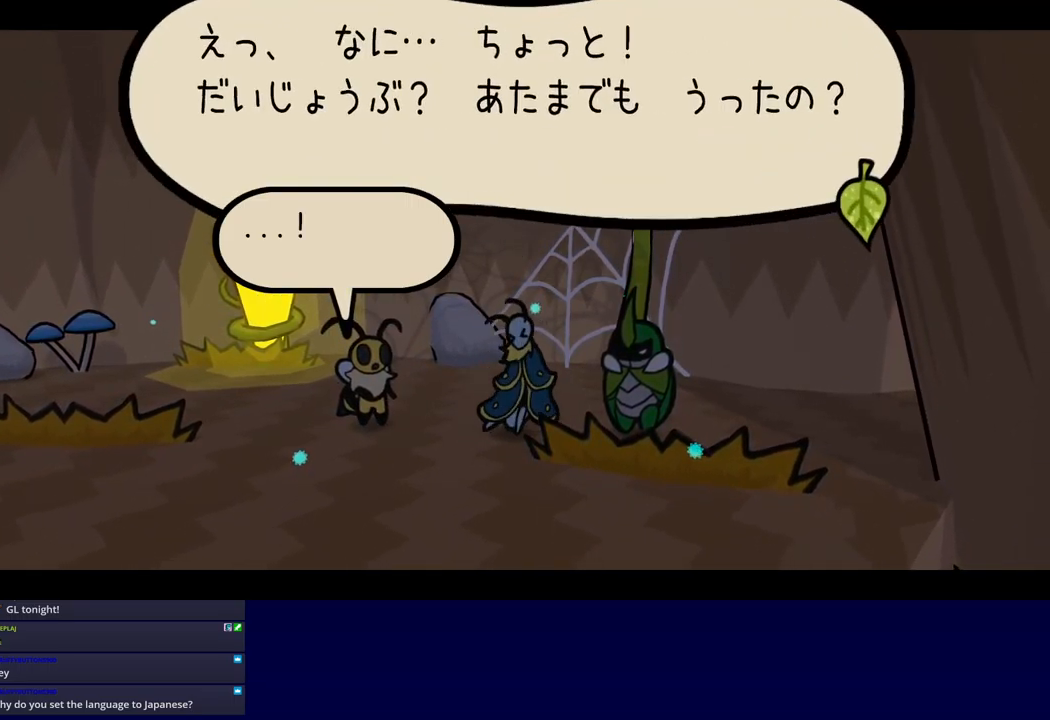
{"buttons": ["B"], "left_stick": "center", "events": []}
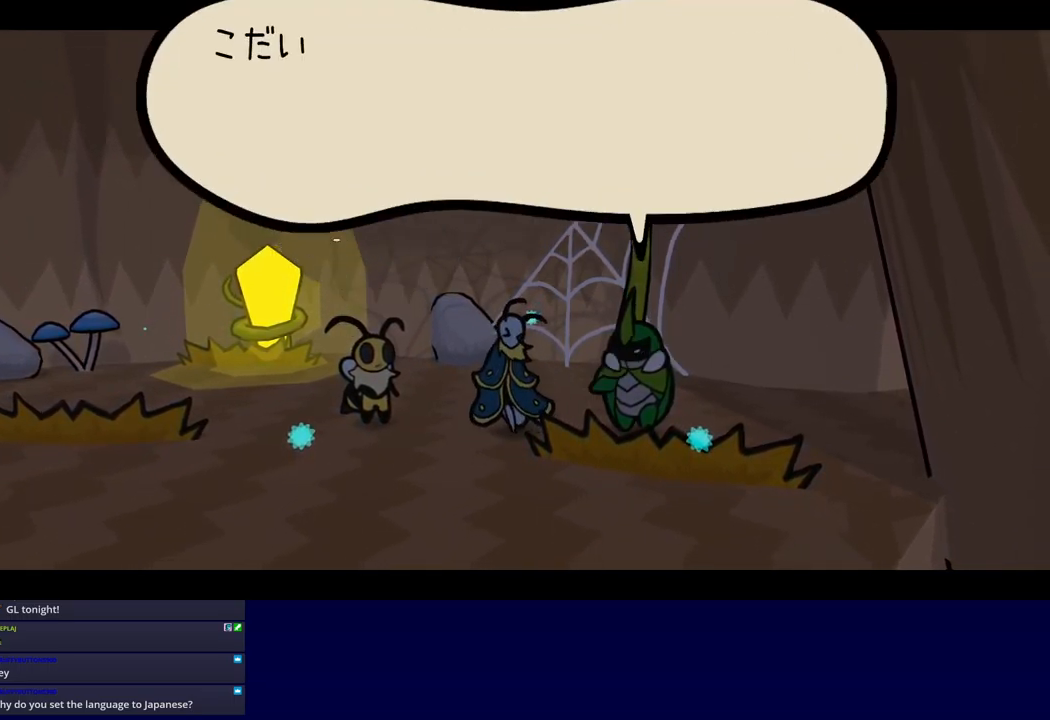
{"buttons": ["B"], "left_stick": "left", "events": [[117, "left_stick", "left"]]}
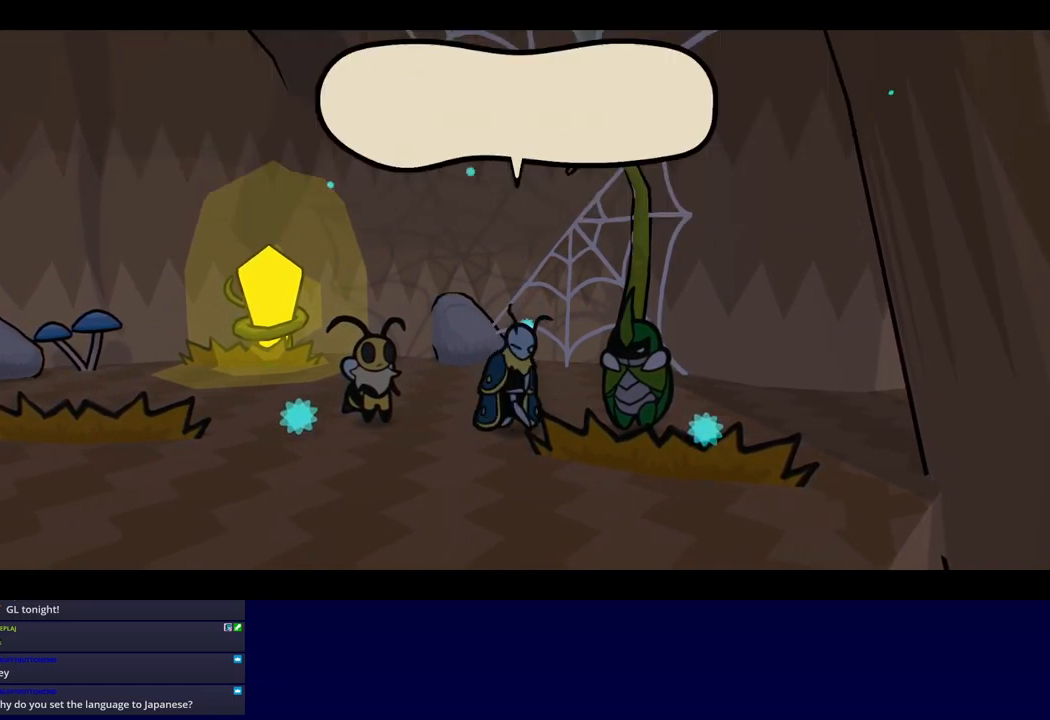
{"buttons": ["B"], "left_stick": "left", "events": []}
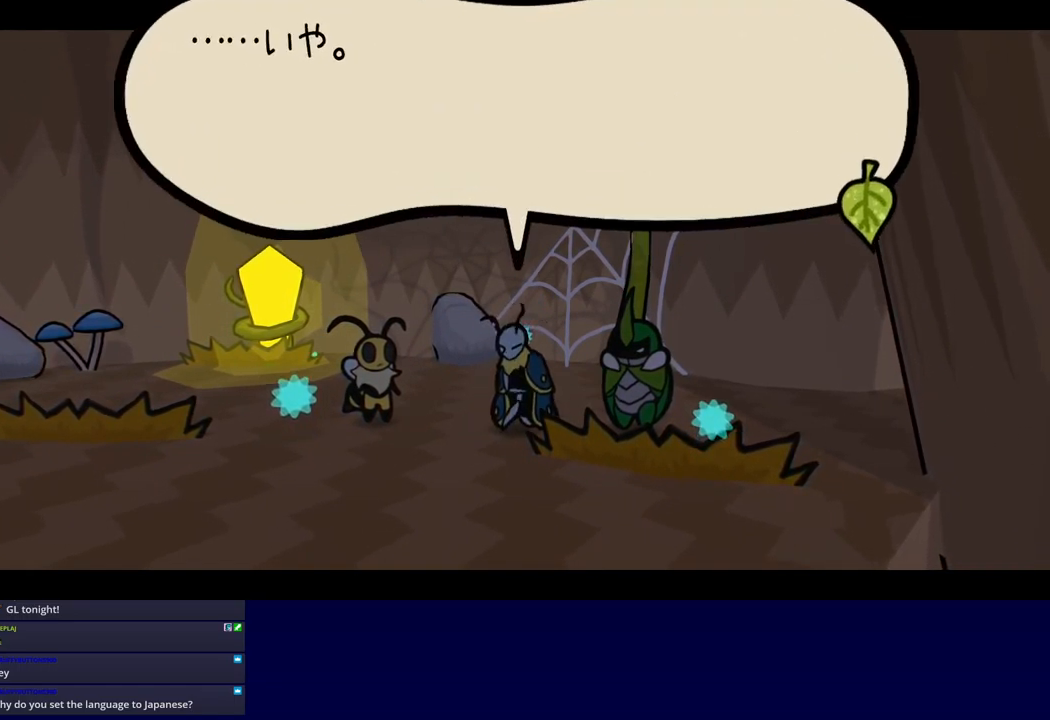
{"buttons": ["B"], "left_stick": "left", "events": []}
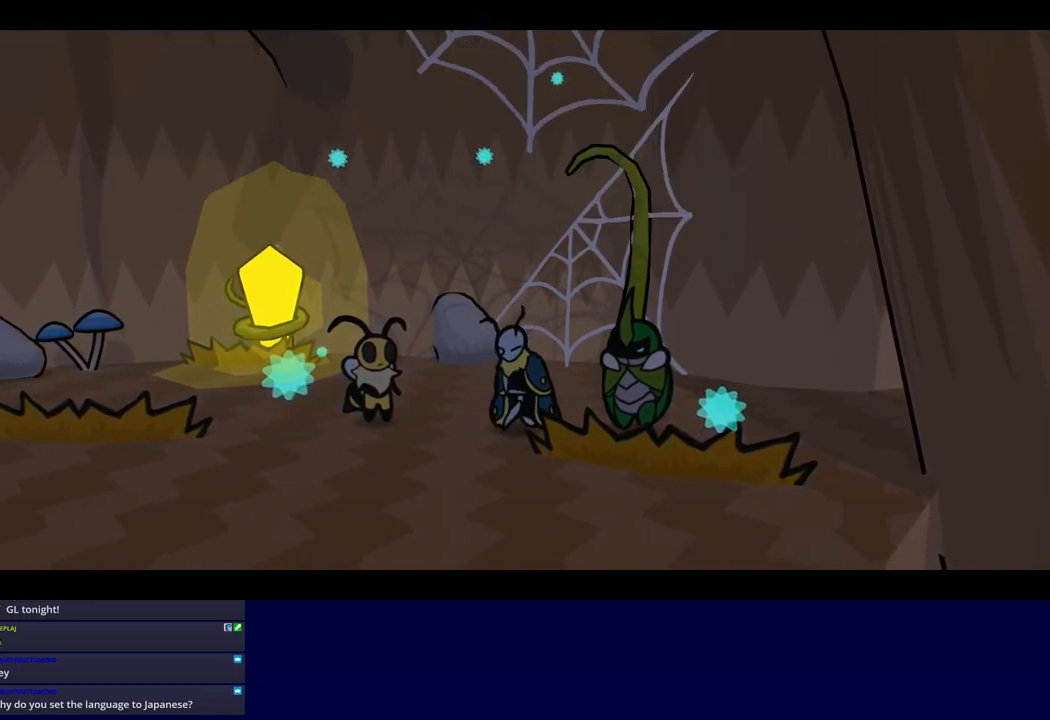
{"buttons": ["B"], "left_stick": "center", "events": [[333, "left_stick", "center"]]}
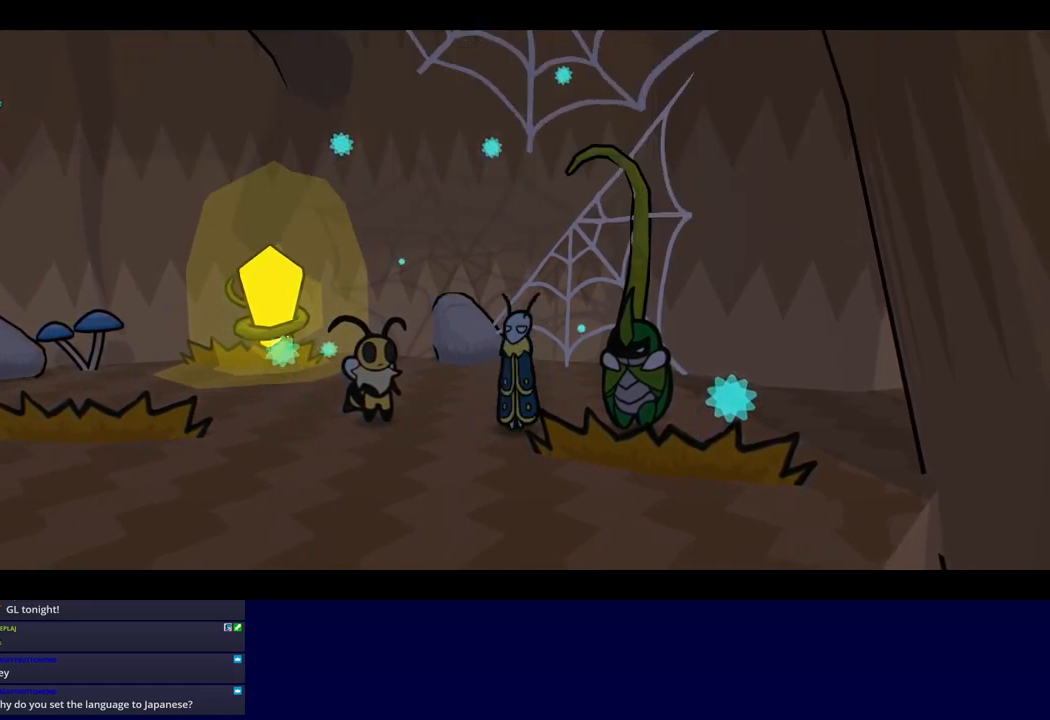
{"buttons": ["B"], "left_stick": "center", "events": []}
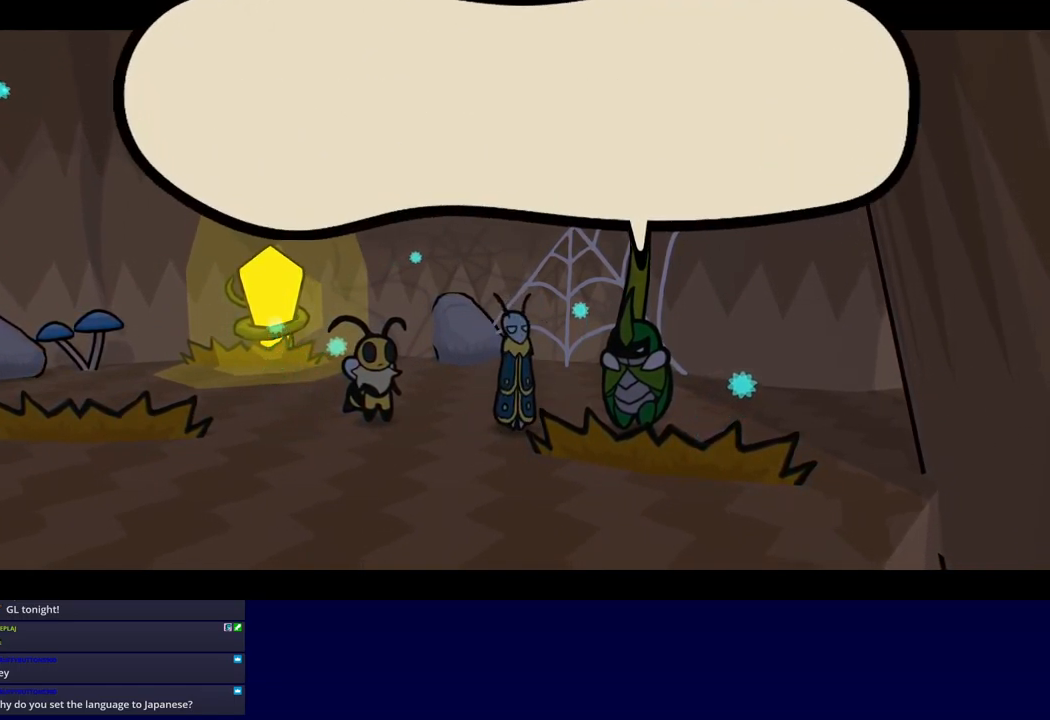
{"buttons": ["B"], "left_stick": "down-left", "events": [[500, "left_stick", "down-left"]]}
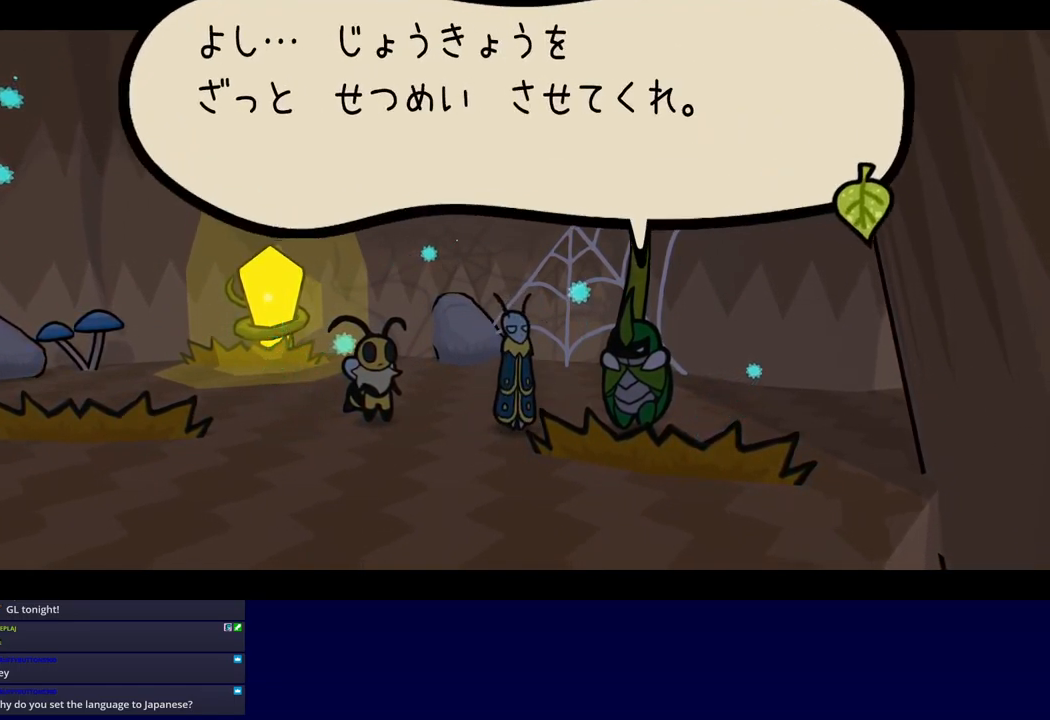
{"buttons": ["B"], "left_stick": "left", "events": [[67, "left_stick", "left"]]}
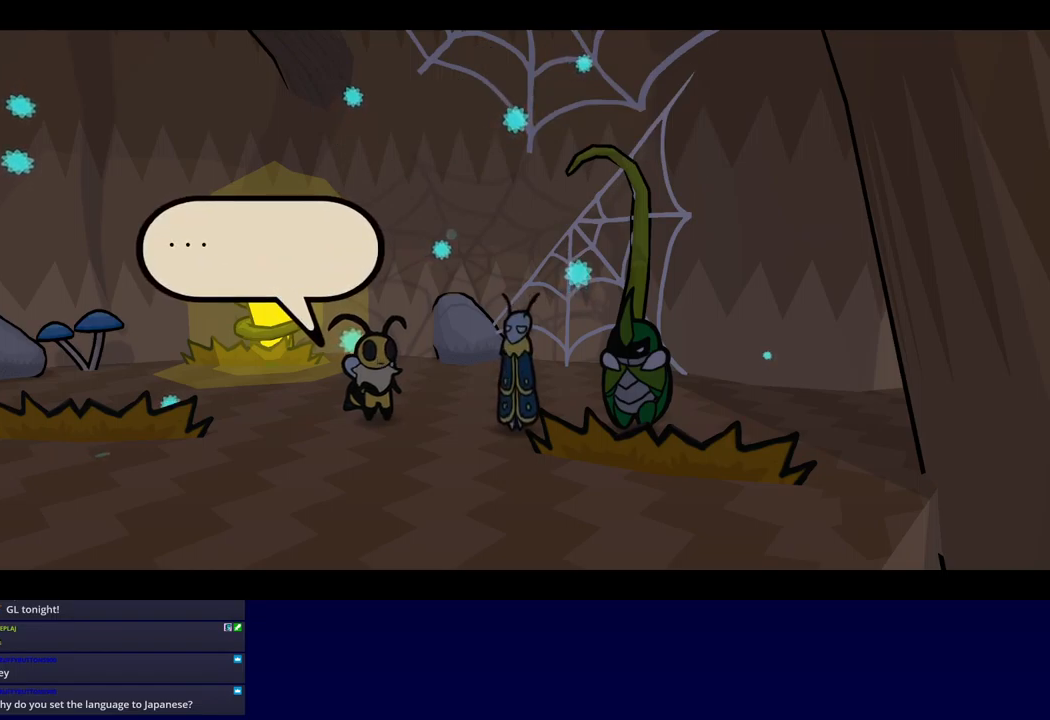
{"buttons": ["B"], "left_stick": "left", "events": []}
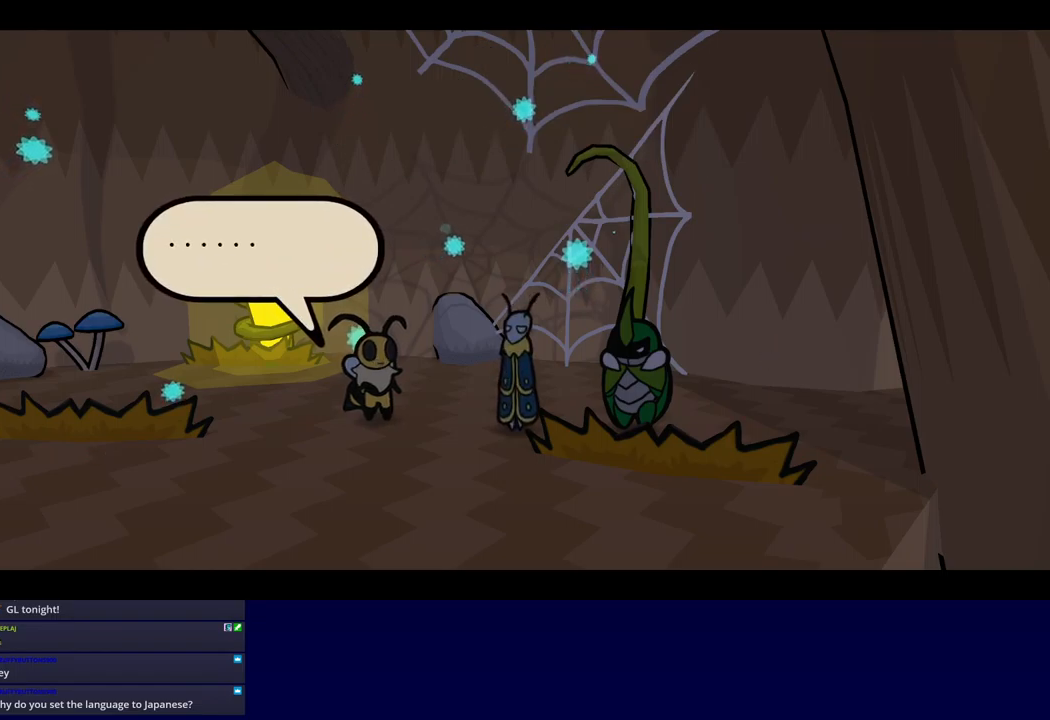
{"buttons": ["B"], "left_stick": "left", "events": []}
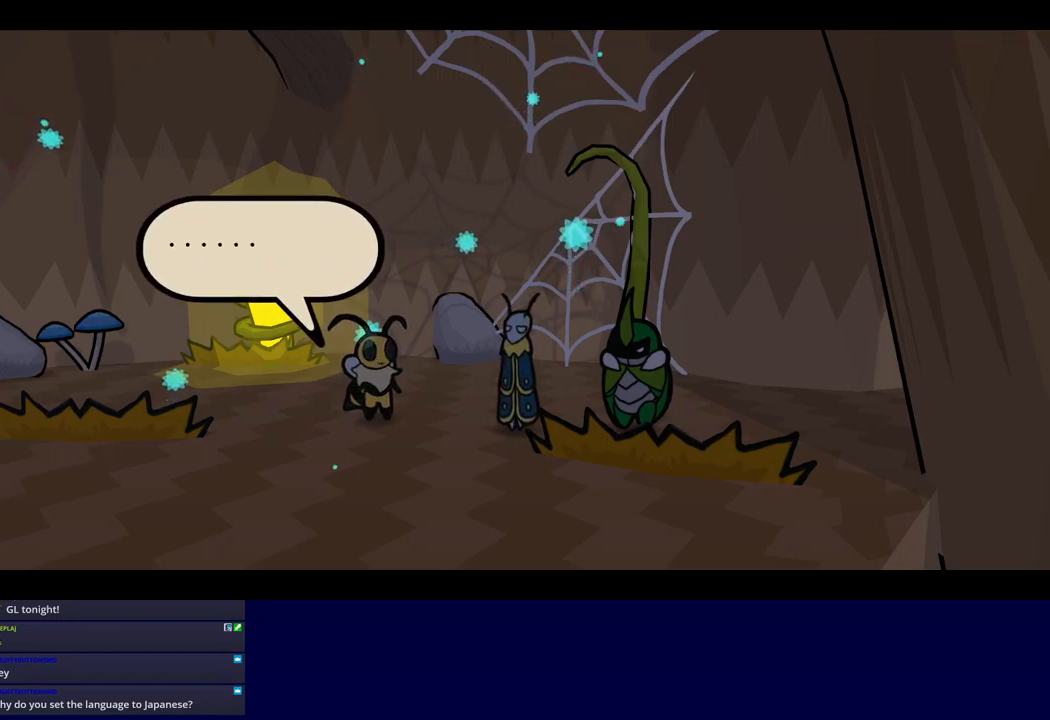
{"buttons": ["B"], "left_stick": "left", "events": []}